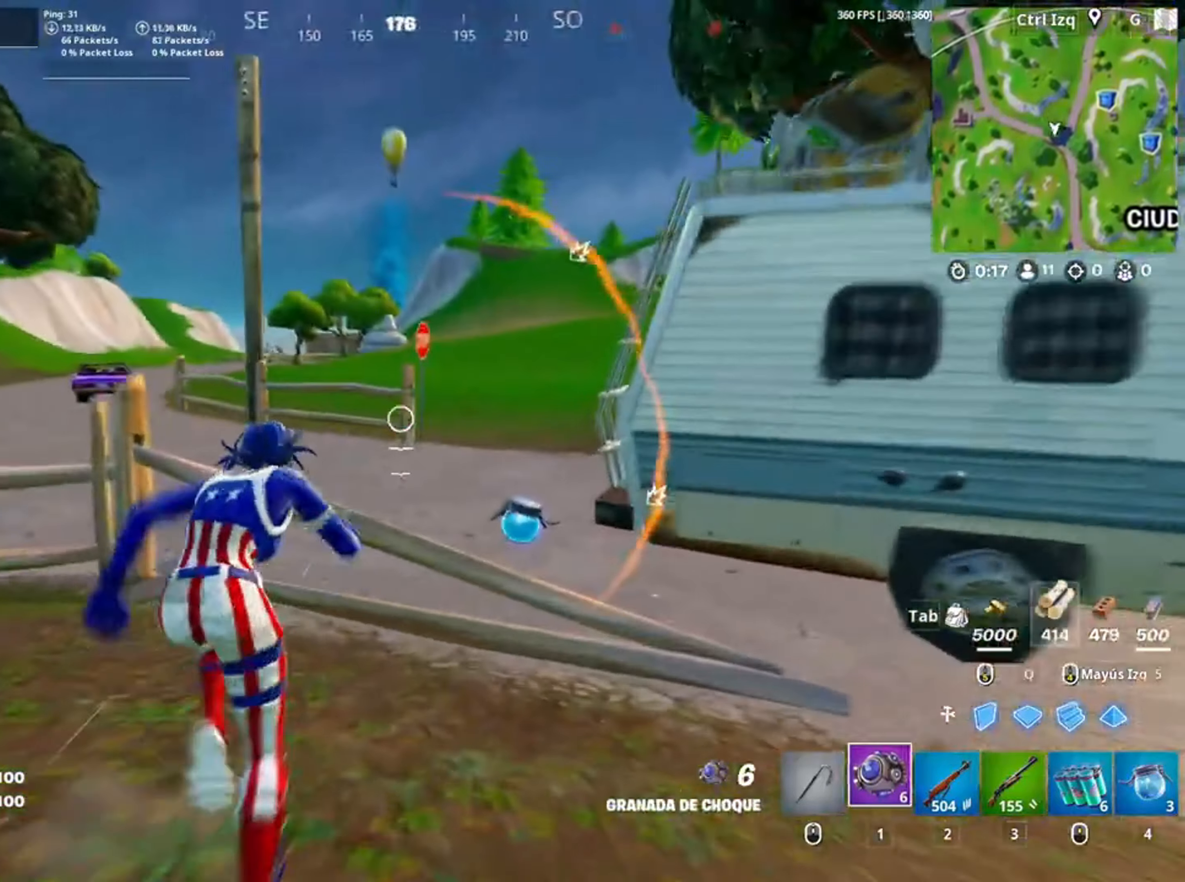
Gameplay with keyboard and mouse; each line is a JSON object with the keys and mouse buttons held at the frame after it. "events" lists presses ("down") and releases ("up") of "1", "2", "3", "4", "5", "a", "alt", "c", "caps_lock", "ctrl", "d", "e", "f", "g", "q", "r", "s", "shift", "space", "t", "tab", "v", "w", "x", "z", "mouse_left", "mouse_wheel" and "mouse_right" between this image and that frame as [ms after this image, input, new state], when the widget could be followed in between. "mouse_left", "mouse_wheel", "mouse_right" = the "left", "wheel", "right" buttons of the "mouse" list. No other keys are recorded. "wheel" means that the mouse wheel is clicked or scrolled. Not read: mouse_move.
{"keys": ["w"], "mouse": [], "events": [[117, "space", "down"], [200, "d", "down"], [217, "space", "up"], [450, "d", "up"]]}
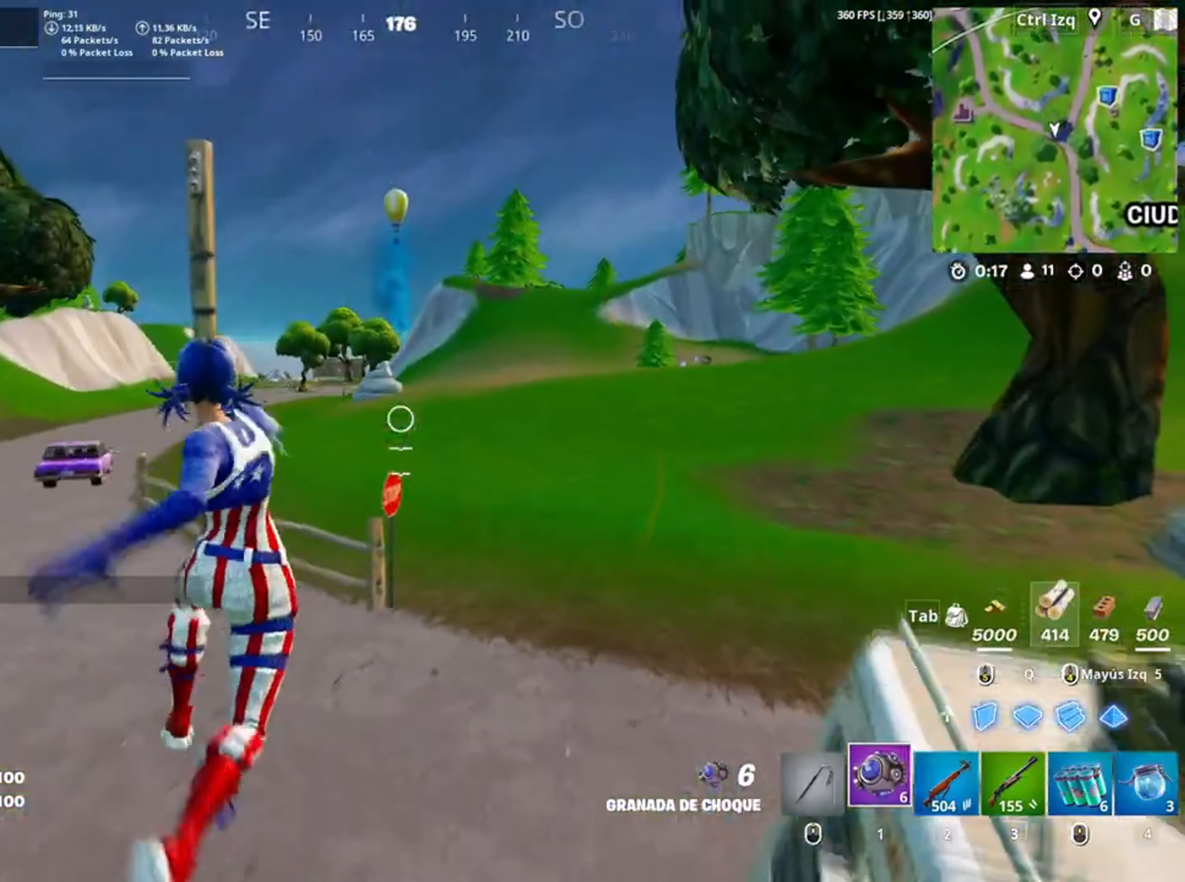
{"keys": ["w"], "mouse": [], "events": [[83, "2", "down"], [133, "2", "up"], [350, "d", "down"], [500, "d", "up"]]}
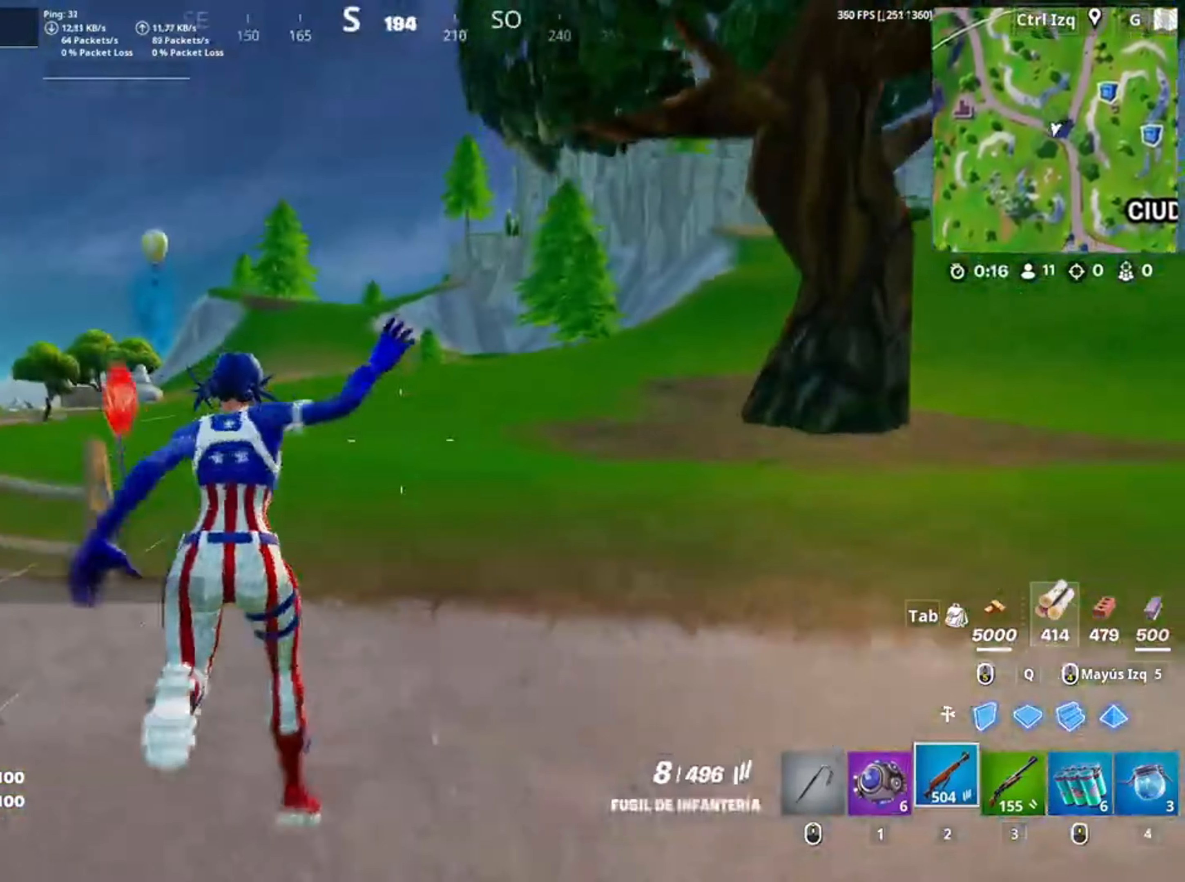
{"keys": ["d", "w"], "mouse": [], "events": [[83, "d", "down"]]}
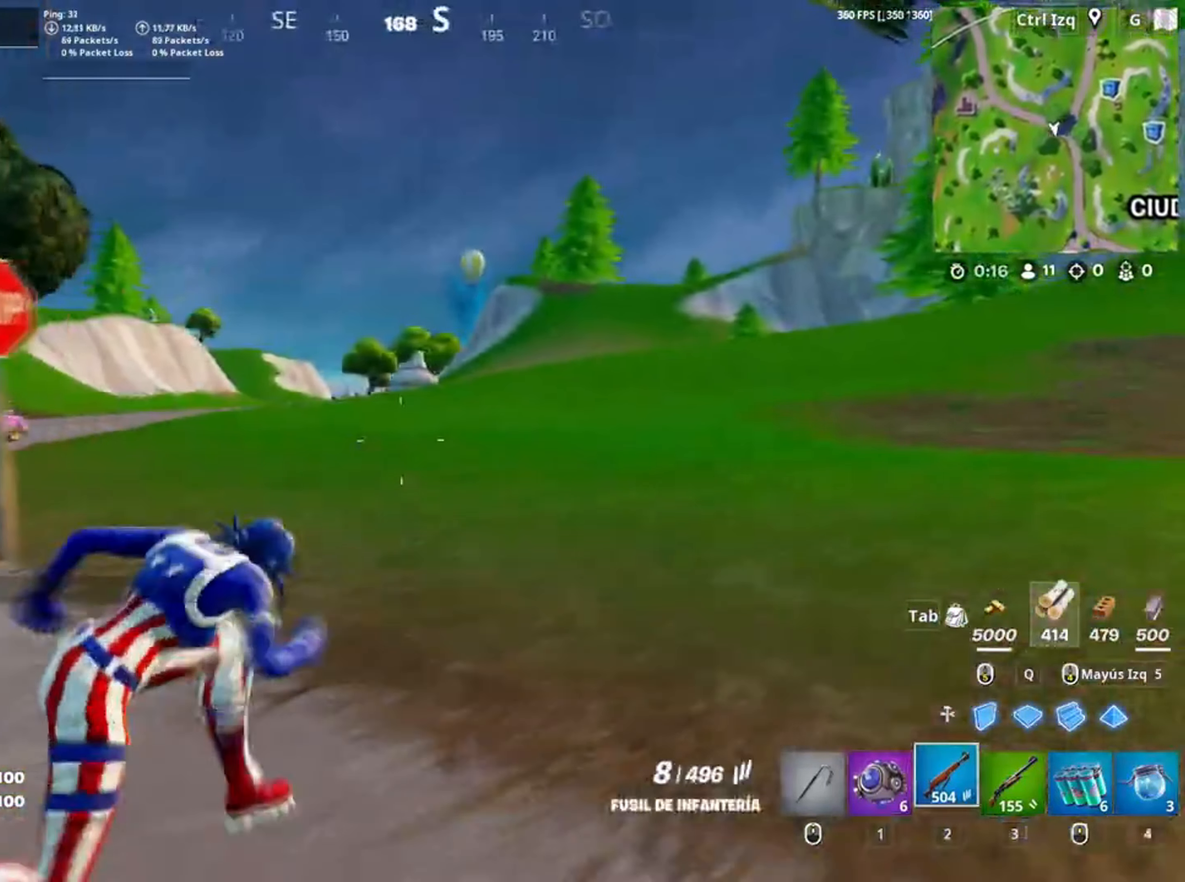
{"keys": ["d", "w"], "mouse": [], "events": []}
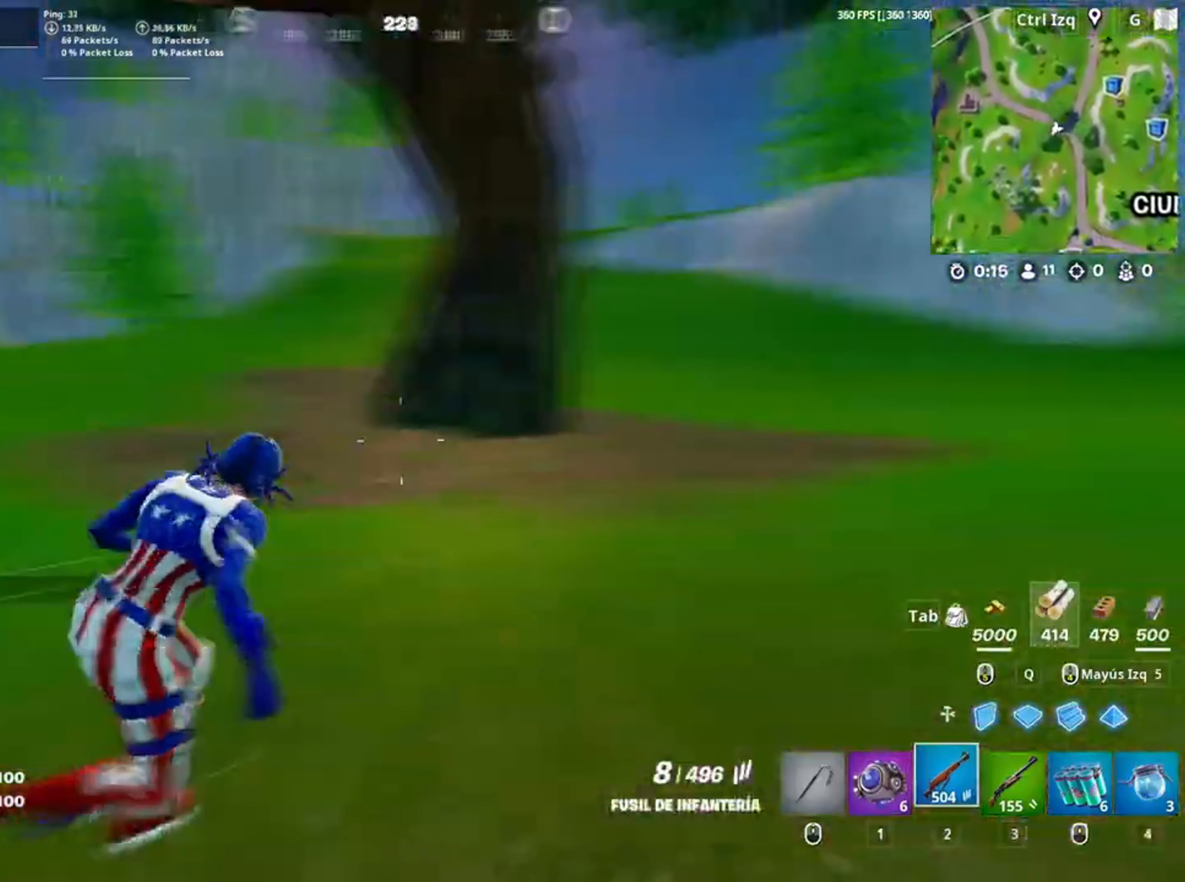
{"keys": ["d", "w"], "mouse": [], "events": [[83, "d", "up"], [317, "d", "down"]]}
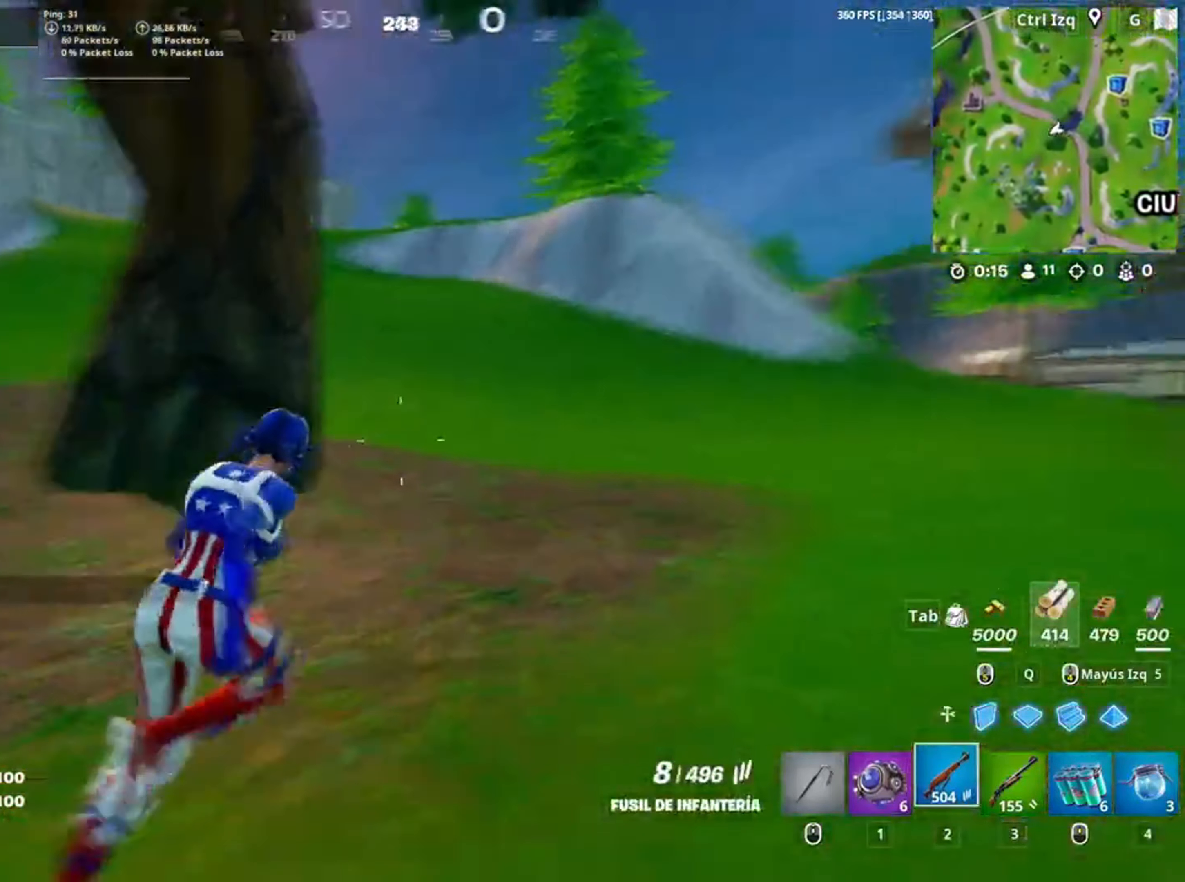
{"keys": ["a", "w"], "mouse": [], "events": [[50, "d", "up"], [283, "a", "down"]]}
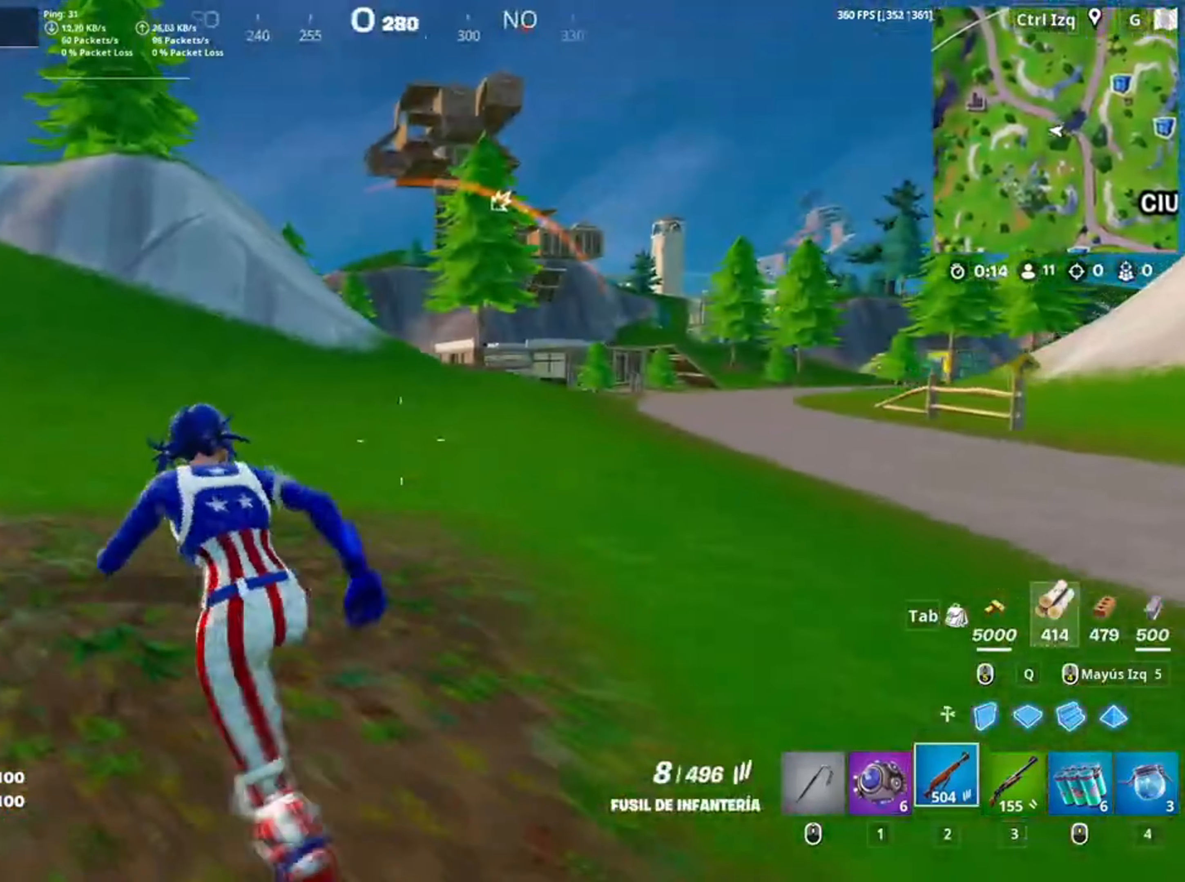
{"keys": ["a", "w"], "mouse": [], "events": [[67, "a", "up"], [200, "a", "down"]]}
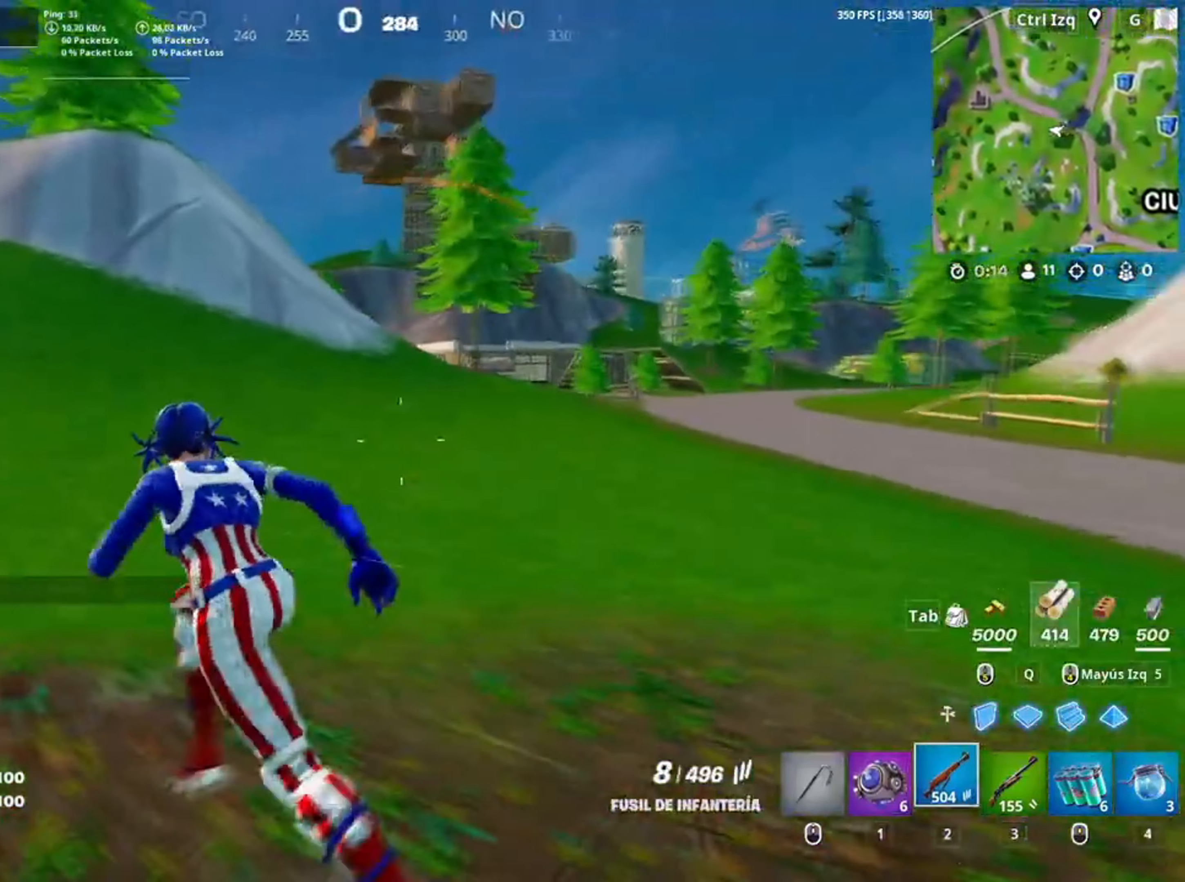
{"keys": ["a", "w"], "mouse": [], "events": [[250, "space", "down"], [350, "w", "up"], [450, "w", "down"], [467, "space", "up"]]}
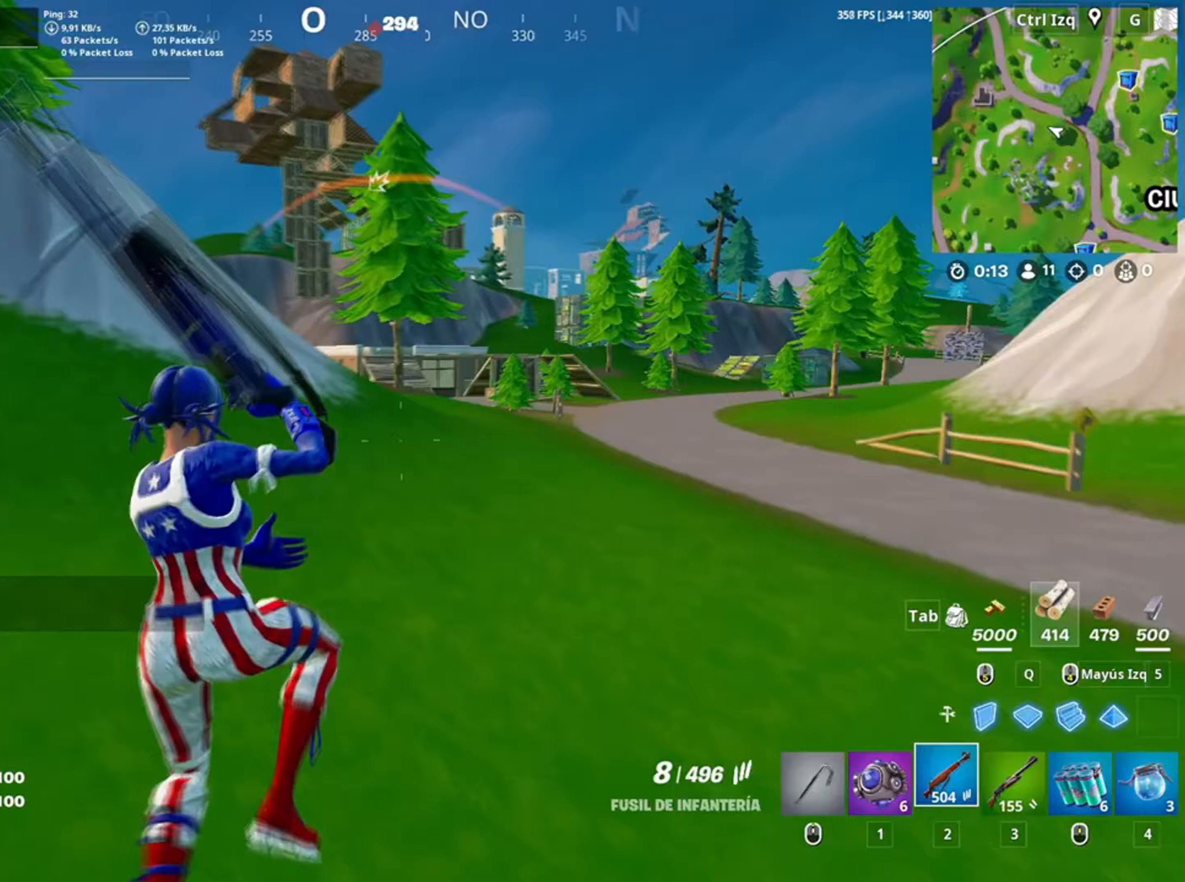
{"keys": ["w"], "mouse": [], "events": [[83, "c", "down"], [200, "c", "up"], [283, "a", "up"]]}
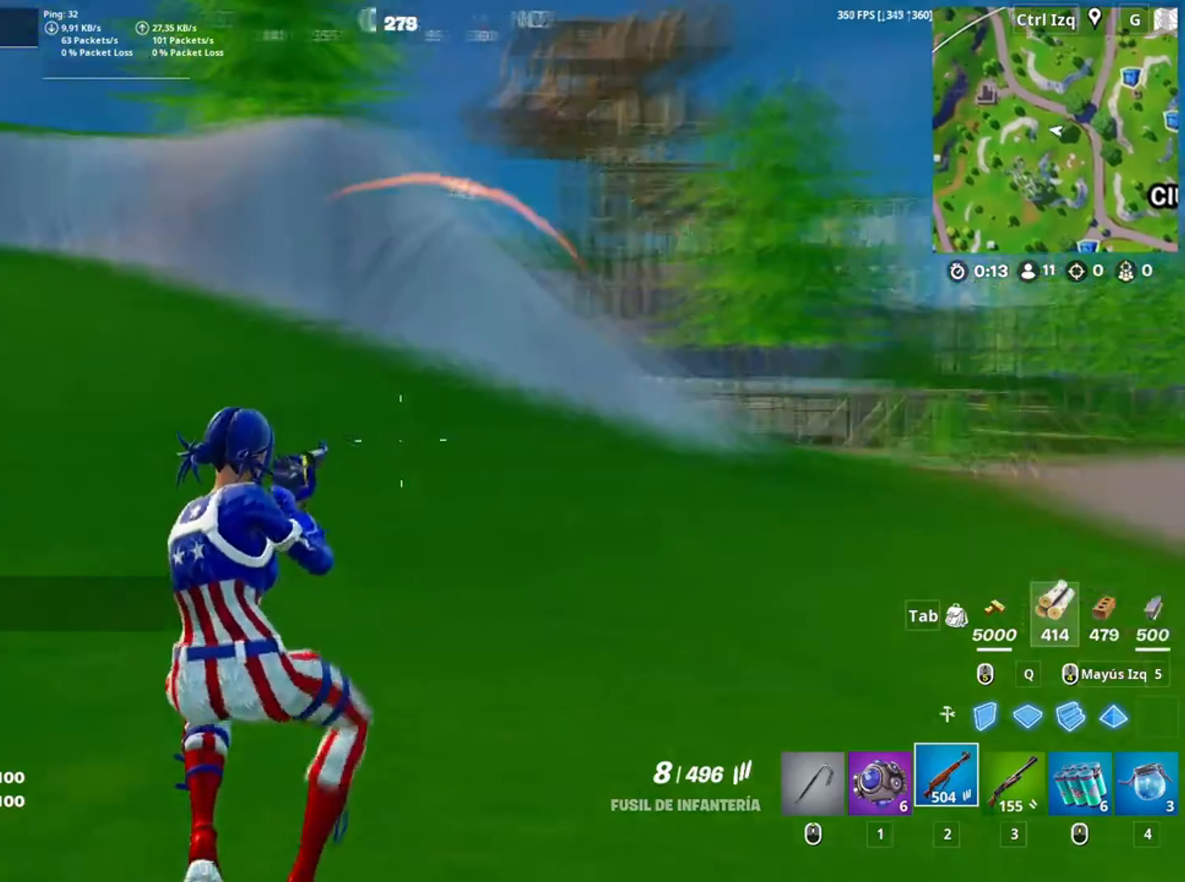
{"keys": ["3", "w"], "mouse": [], "events": [[150, "3", "down"], [150, "mouse_wheel", "down"], [217, "3", "up"], [283, "mouse_wheel", "up"], [350, "3", "down"], [383, "3", "up"], [450, "3", "down"]]}
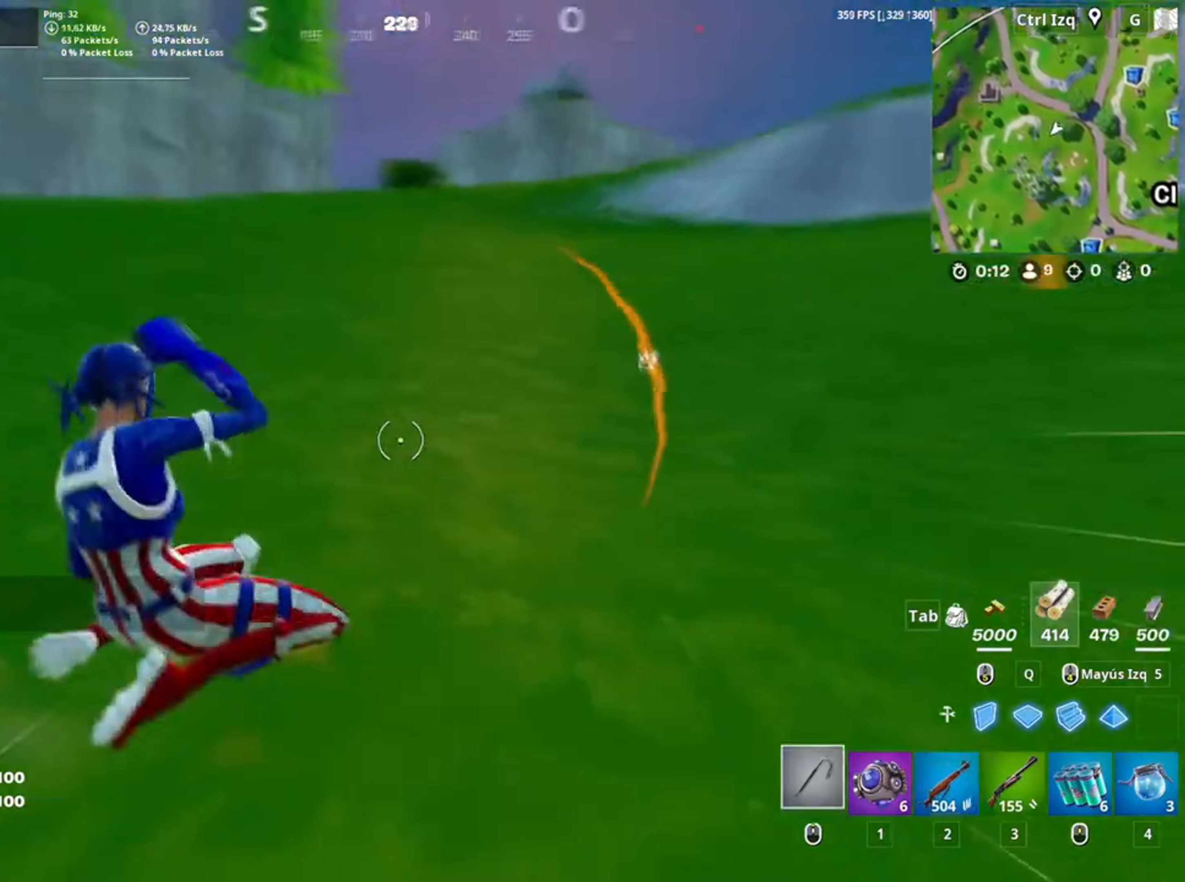
{"keys": ["w"], "mouse": [], "events": [[83, "mouse_wheel", "down"], [183, "3", "up"], [250, "3", "down"], [250, "mouse_wheel", "up"], [317, "3", "up"]]}
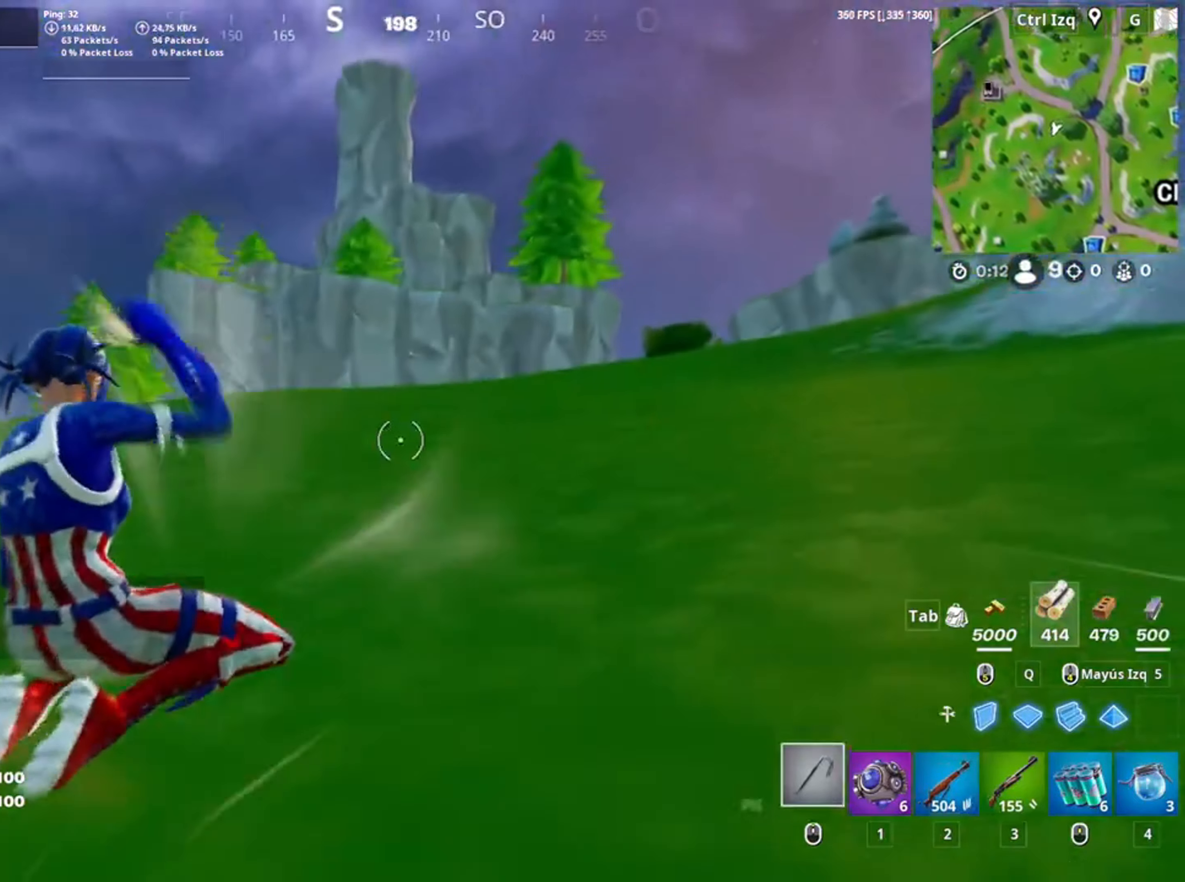
{"keys": ["space", "w"], "mouse": [], "events": [[417, "space", "down"]]}
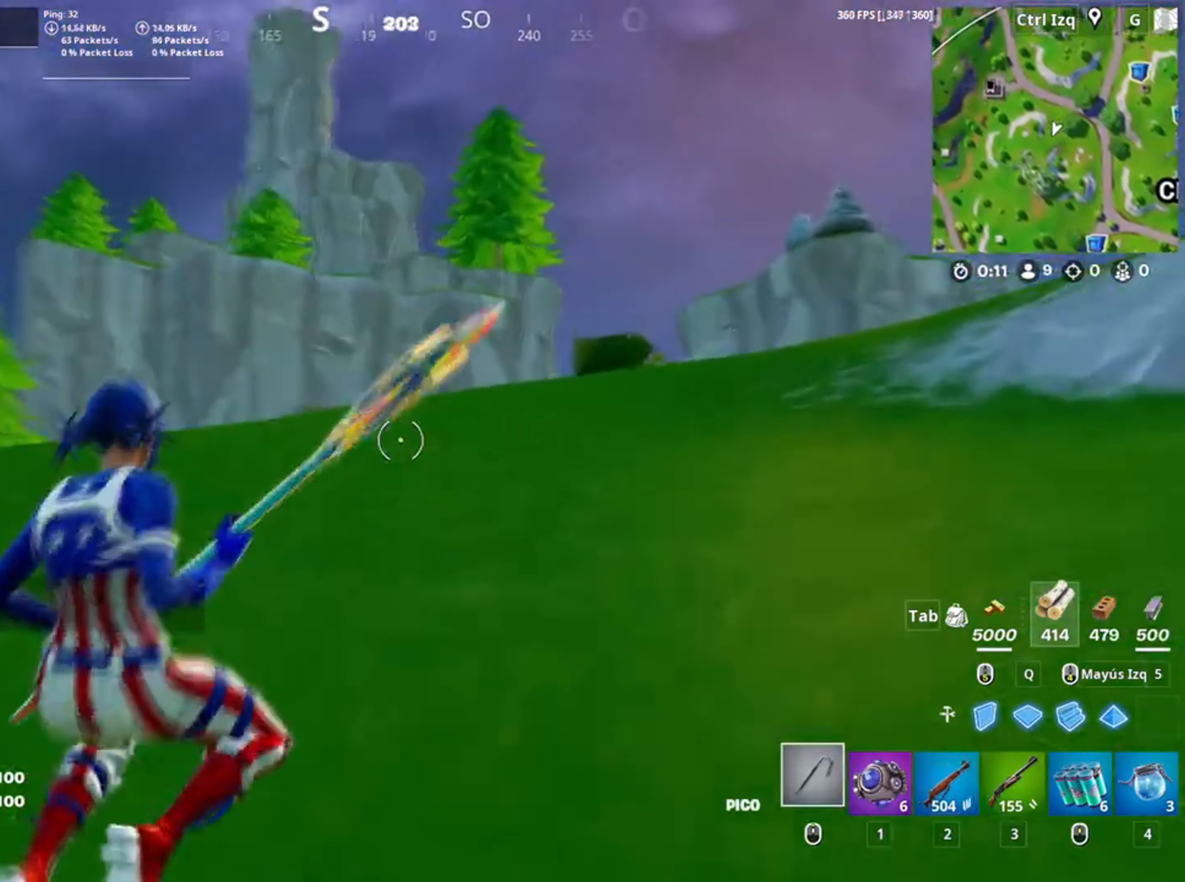
{"keys": ["w"], "mouse": [], "events": [[33, "space", "up"]]}
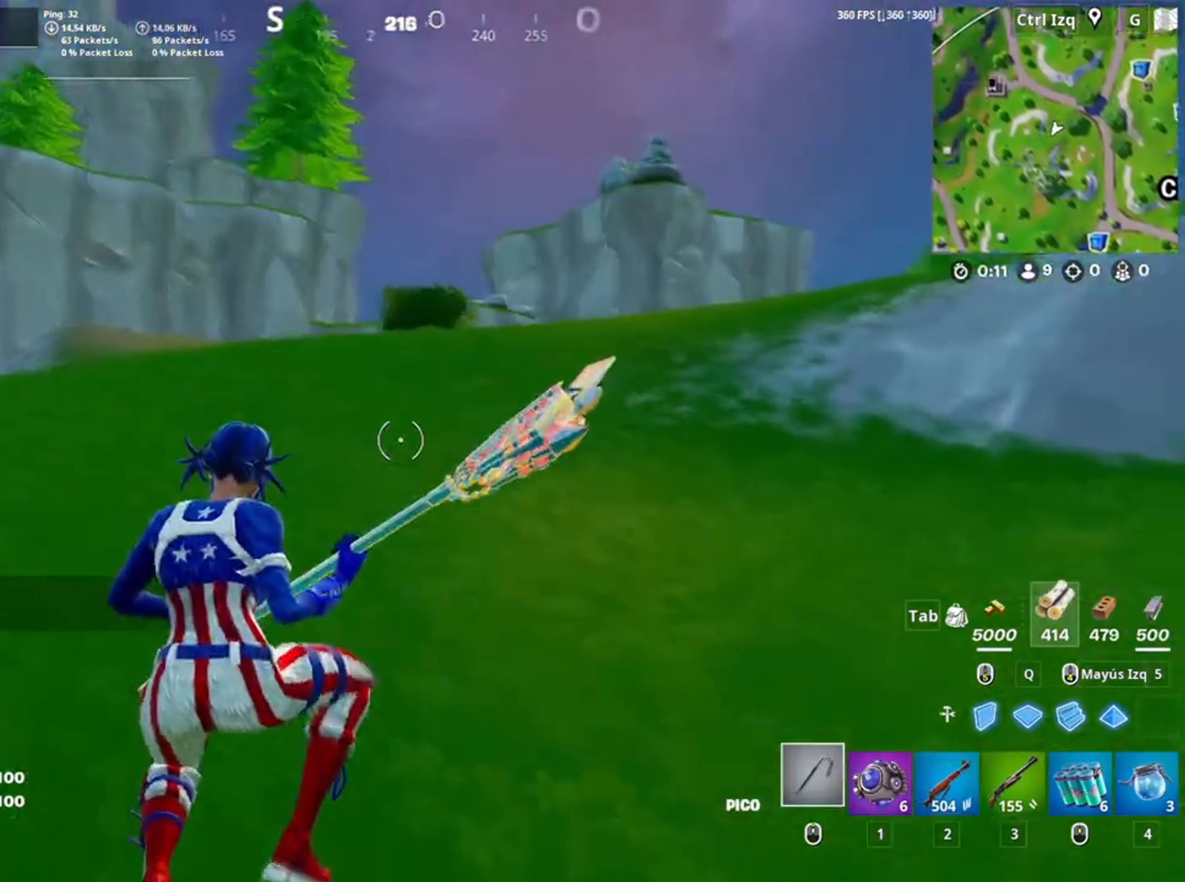
{"keys": ["w"], "mouse": [], "events": [[167, "v", "down"], [217, "v", "up"]]}
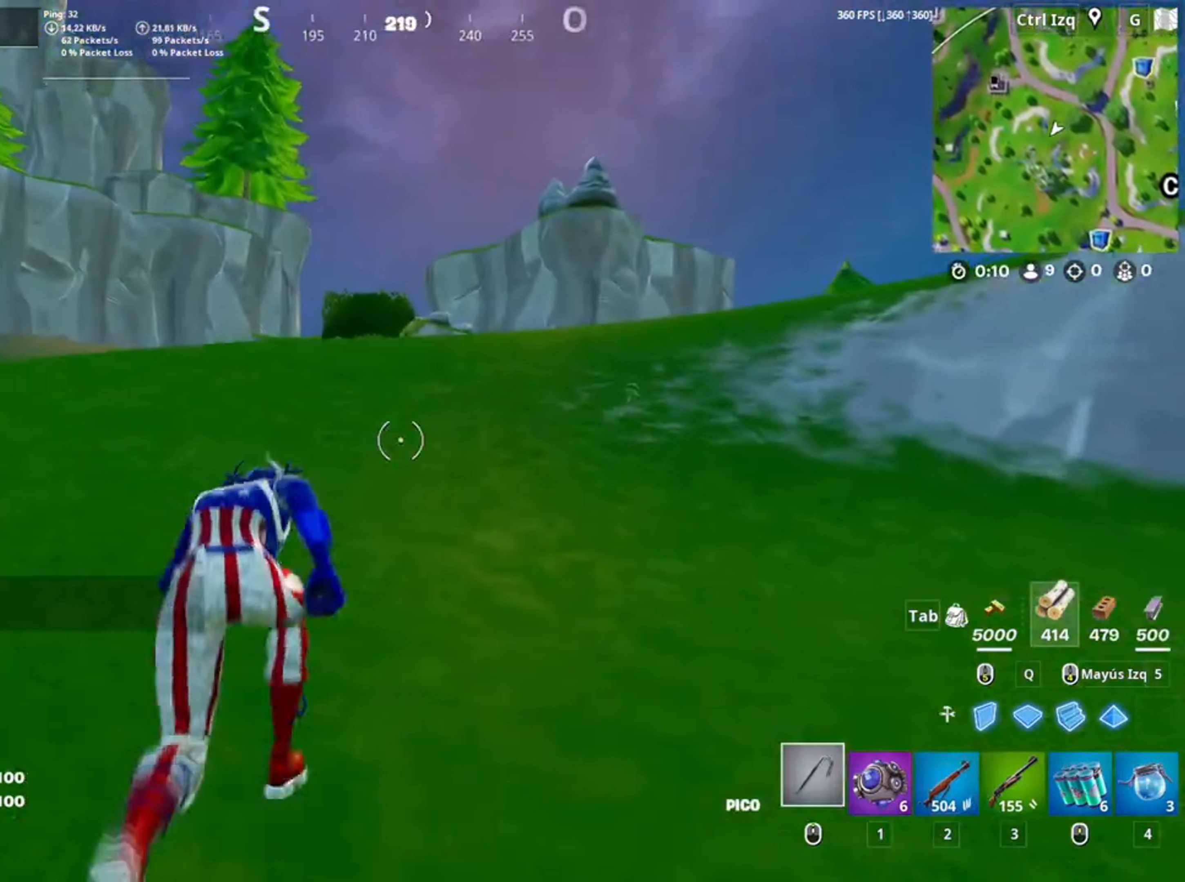
{"keys": ["w"], "mouse": [], "events": [[283, "a", "down"], [417, "a", "up"]]}
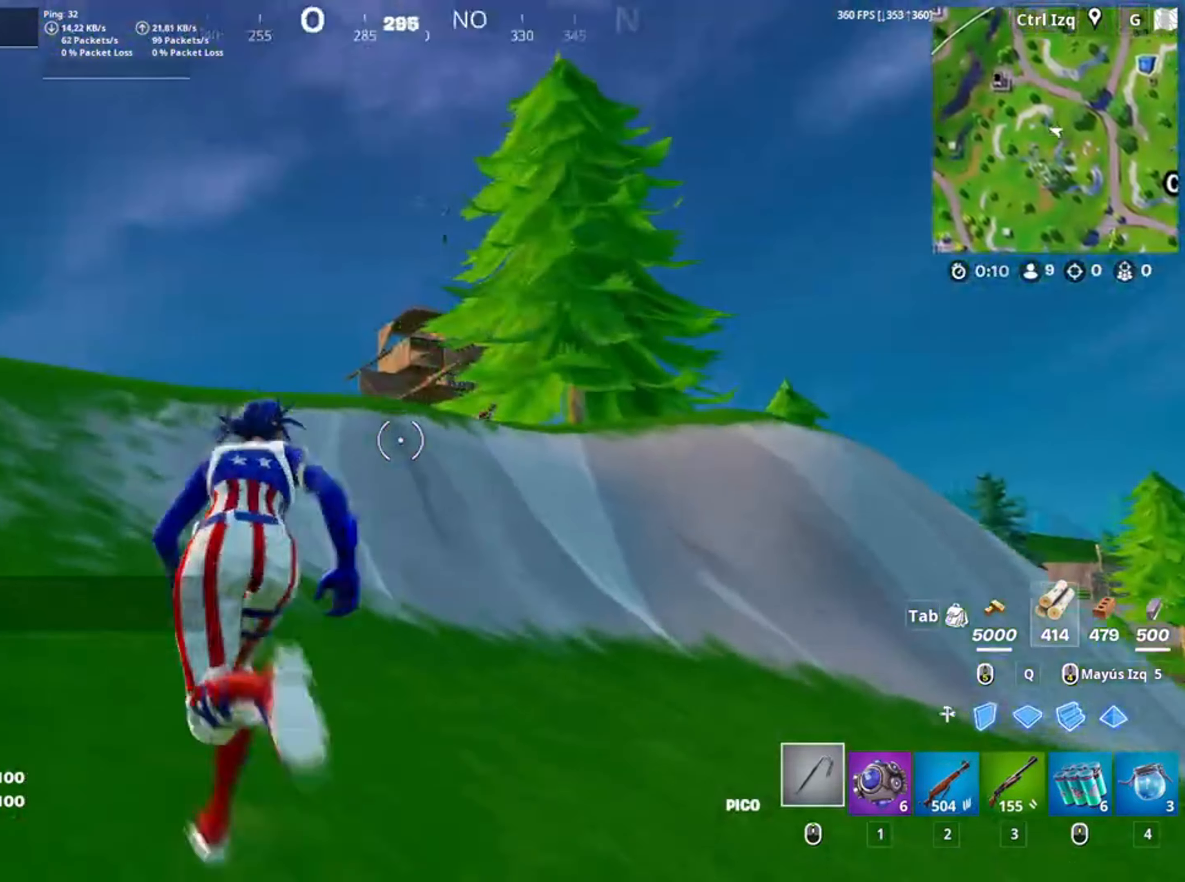
{"keys": ["space", "w"], "mouse": [], "events": [[250, "a", "down"], [383, "a", "up"], [433, "space", "down"]]}
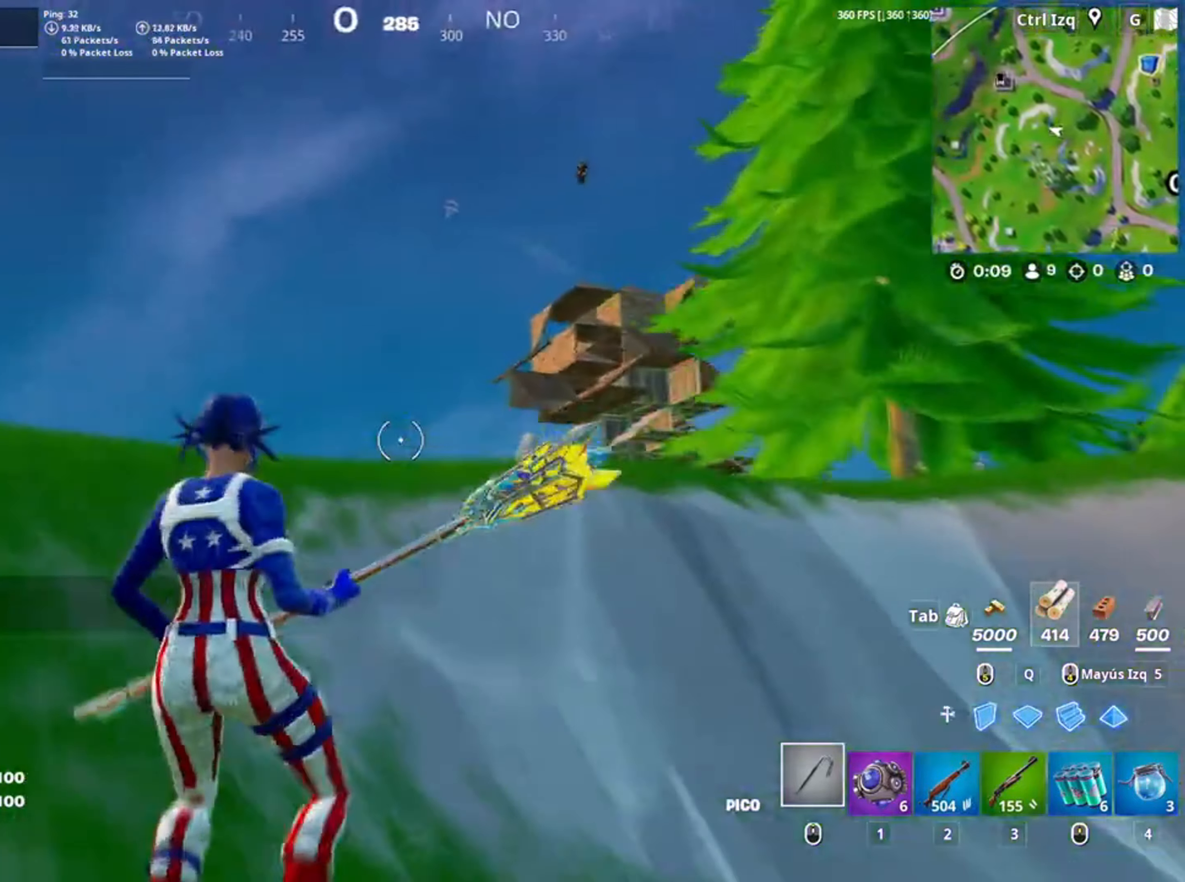
{"keys": ["a"], "mouse": [], "events": [[33, "space", "up"], [83, "2", "down"], [117, "2", "up"], [250, "a", "down"], [350, "w", "up"]]}
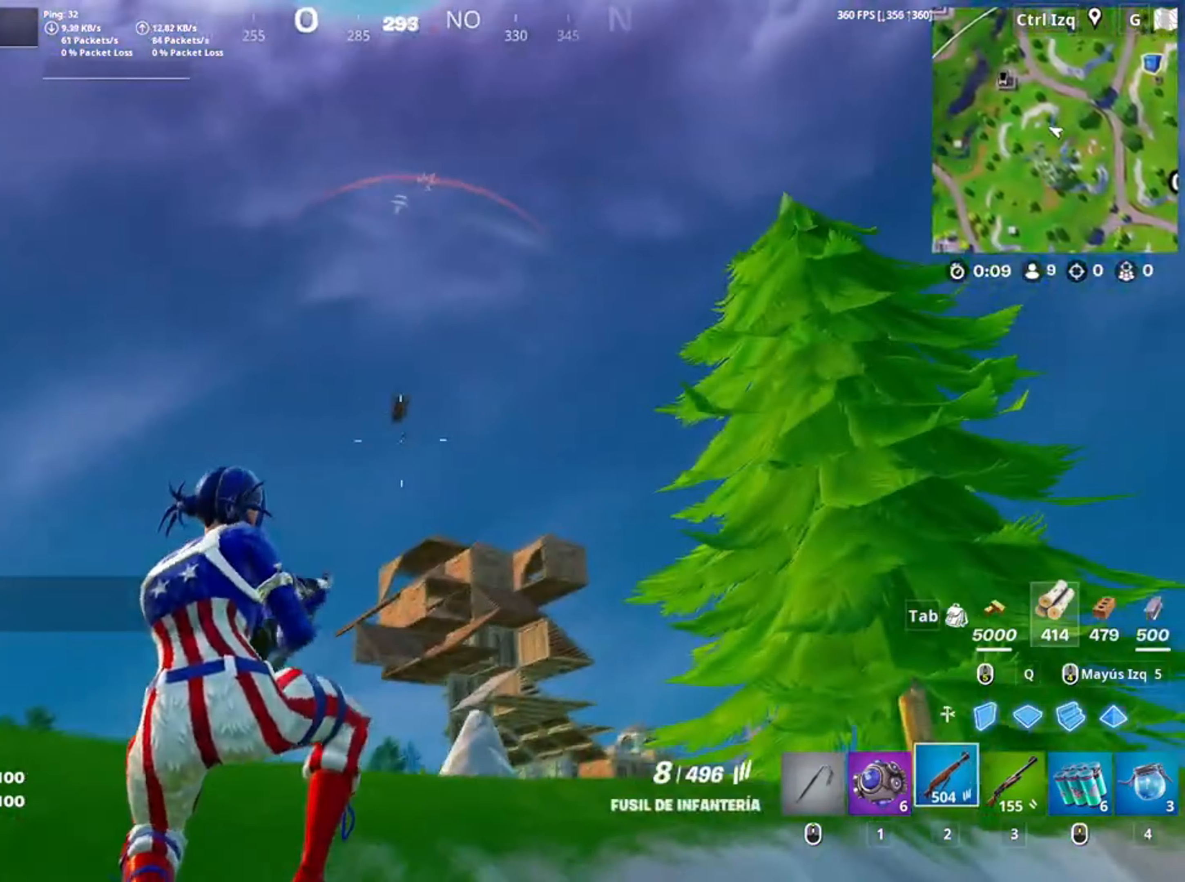
{"keys": [], "mouse": ["right"], "events": [[83, "mouse_right", "down"], [150, "c", "down"], [183, "a", "up"], [200, "c", "up"]]}
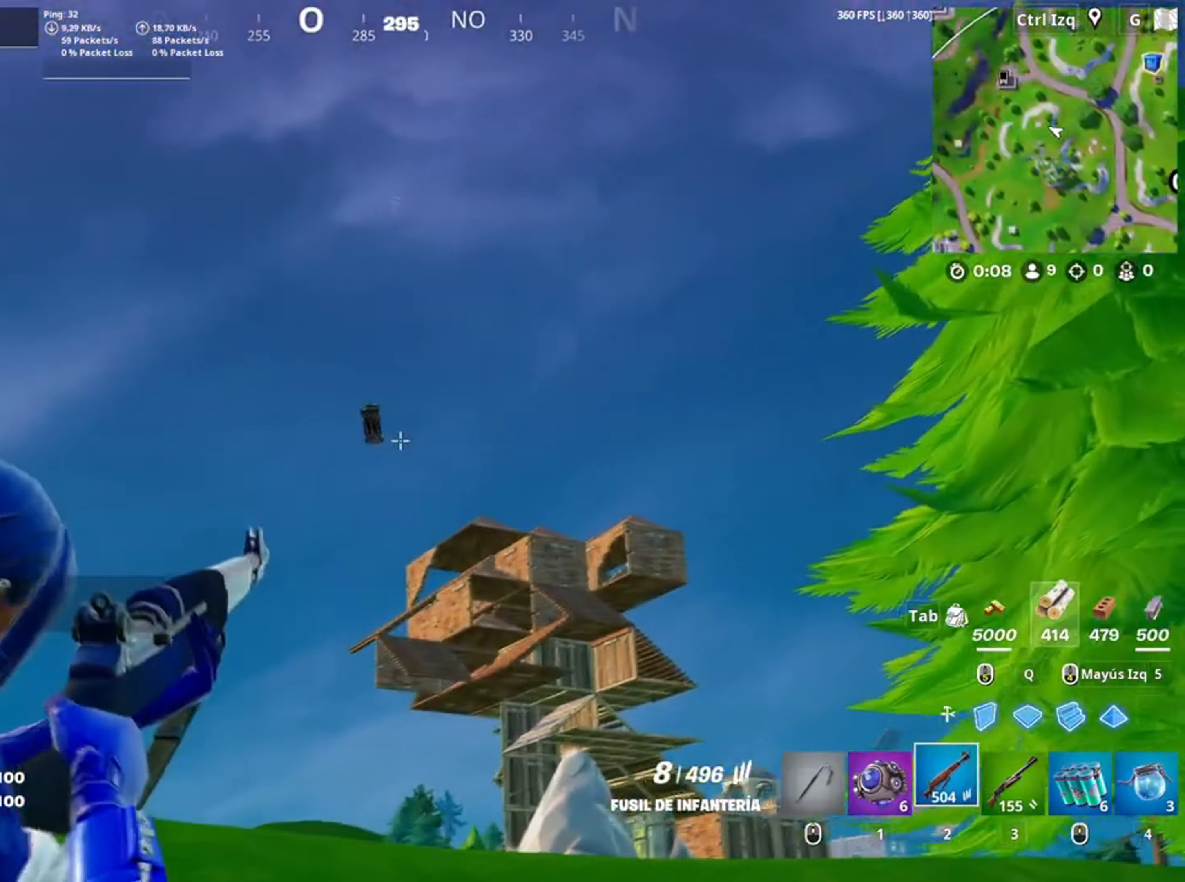
{"keys": [], "mouse": ["right"], "events": [[150, "a", "down"], [183, "w", "down"], [383, "a", "up"], [383, "mouse_left", "down"], [450, "w", "up"], [483, "mouse_left", "up"]]}
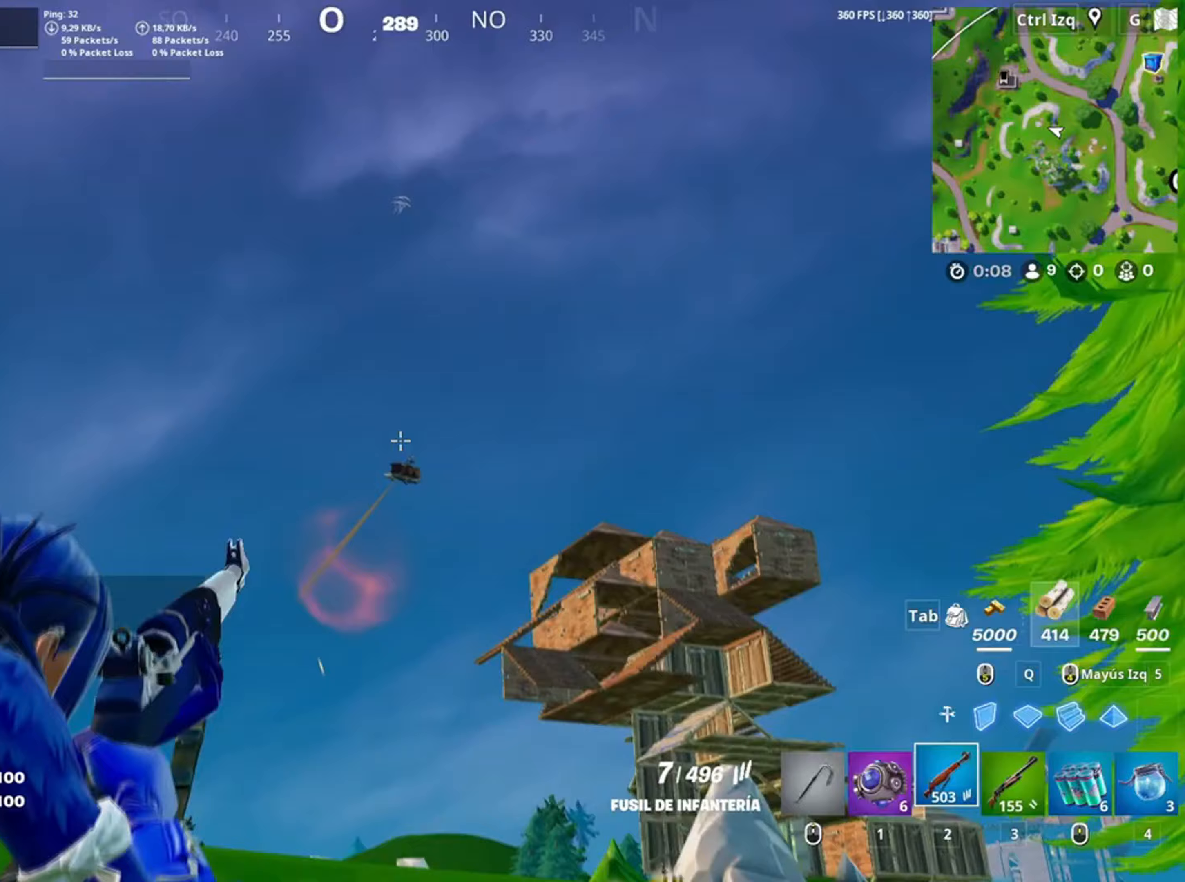
{"keys": [], "mouse": ["right"], "events": [[217, "mouse_left", "down"], [367, "mouse_left", "up"]]}
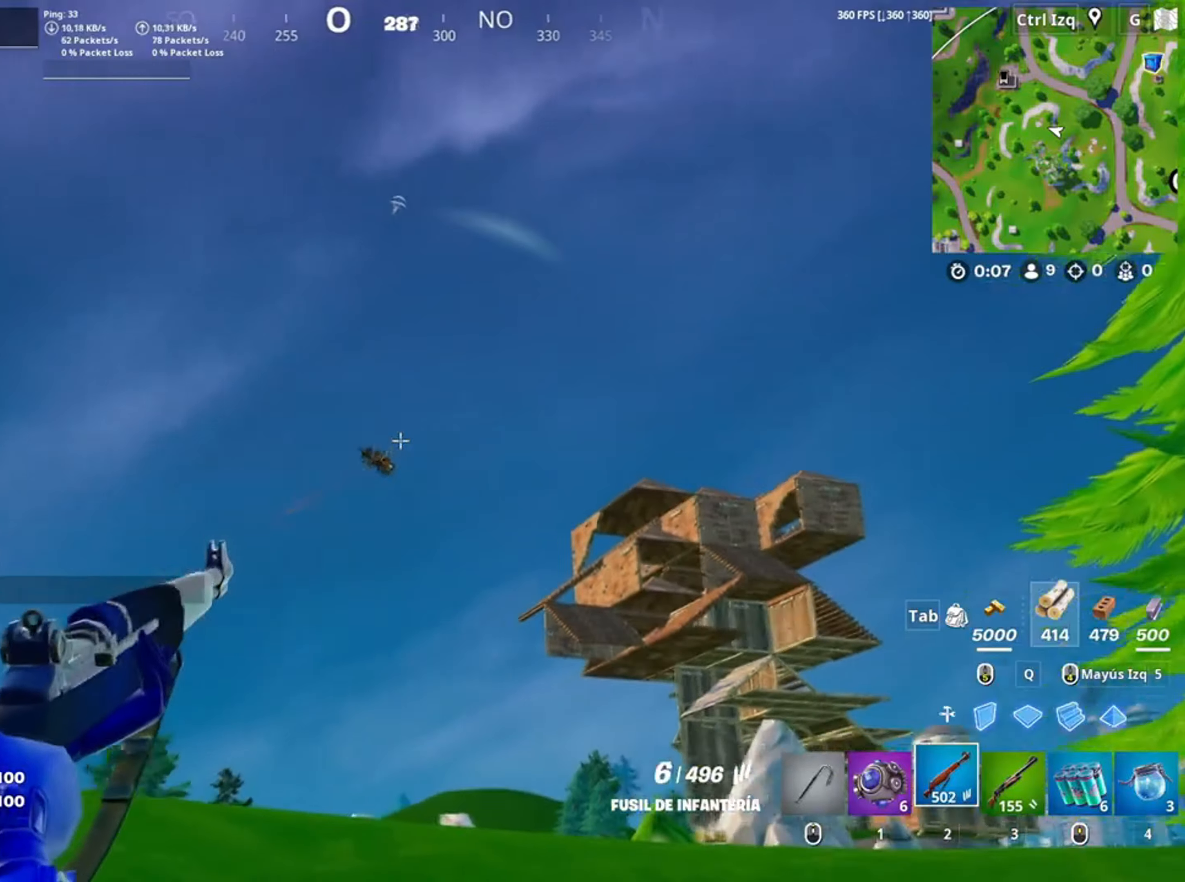
{"keys": [], "mouse": ["left", "right"], "events": [[50, "mouse_left", "down"], [183, "mouse_left", "up"], [383, "mouse_left", "down"]]}
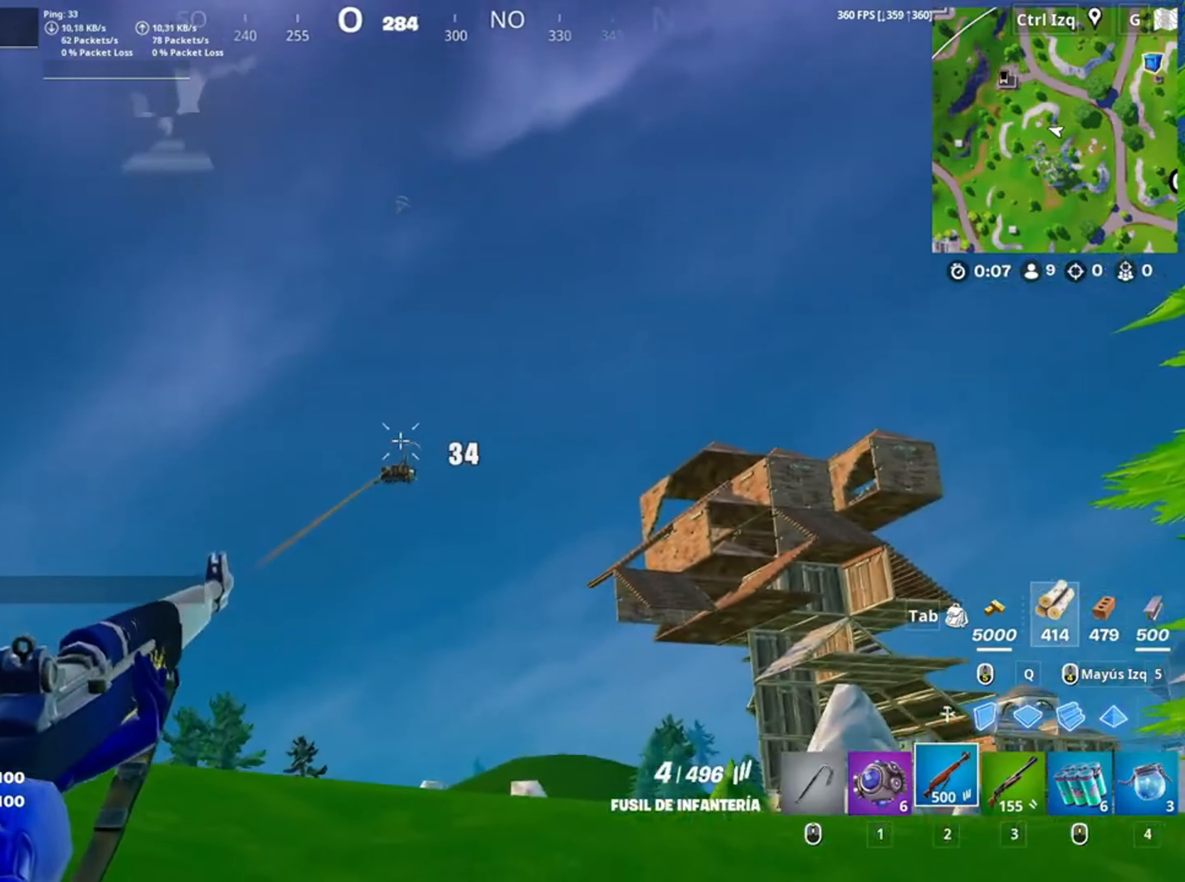
{"keys": ["d"], "mouse": ["right"], "events": [[17, "mouse_left", "up"], [217, "mouse_left", "down"], [350, "mouse_left", "up"], [483, "d", "down"]]}
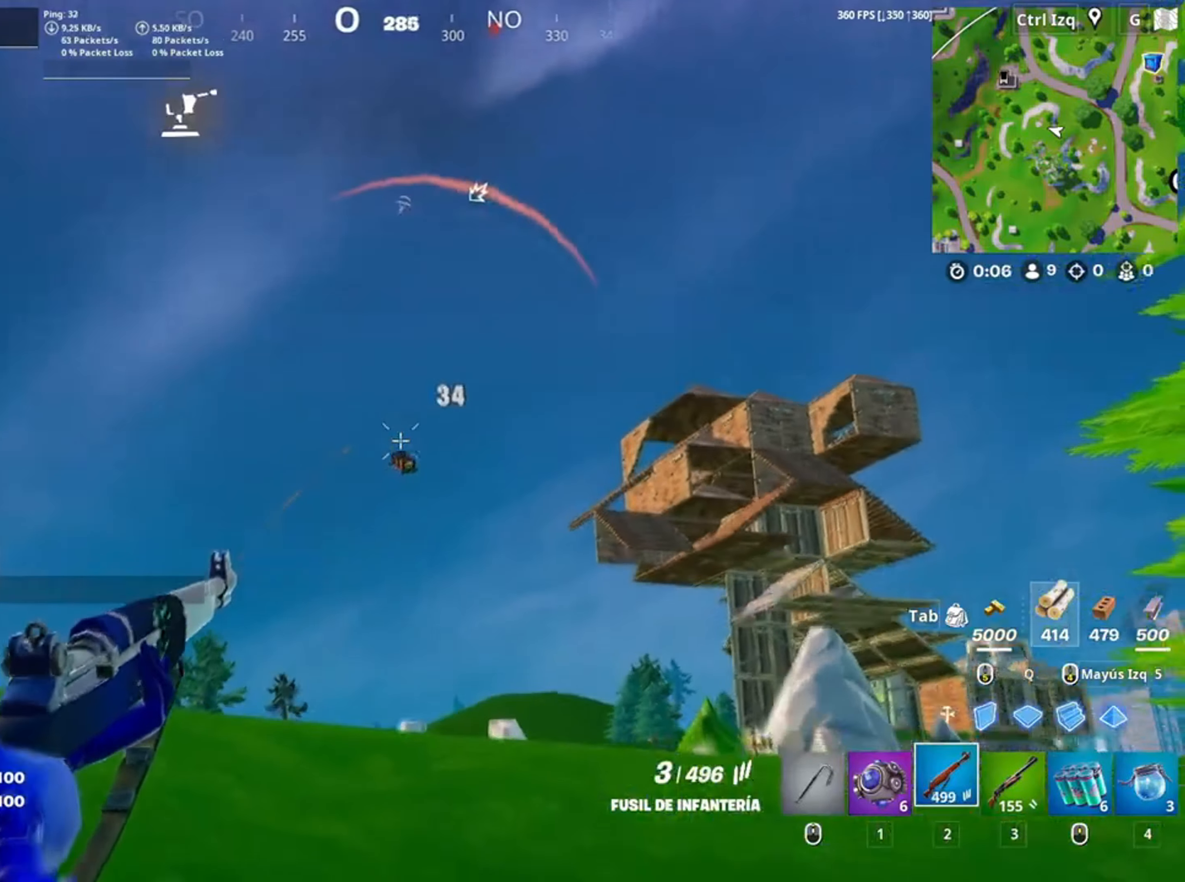
{"keys": [], "mouse": ["left", "right"], "events": [[83, "mouse_left", "down"], [183, "d", "up"], [183, "mouse_left", "up"], [450, "mouse_left", "down"]]}
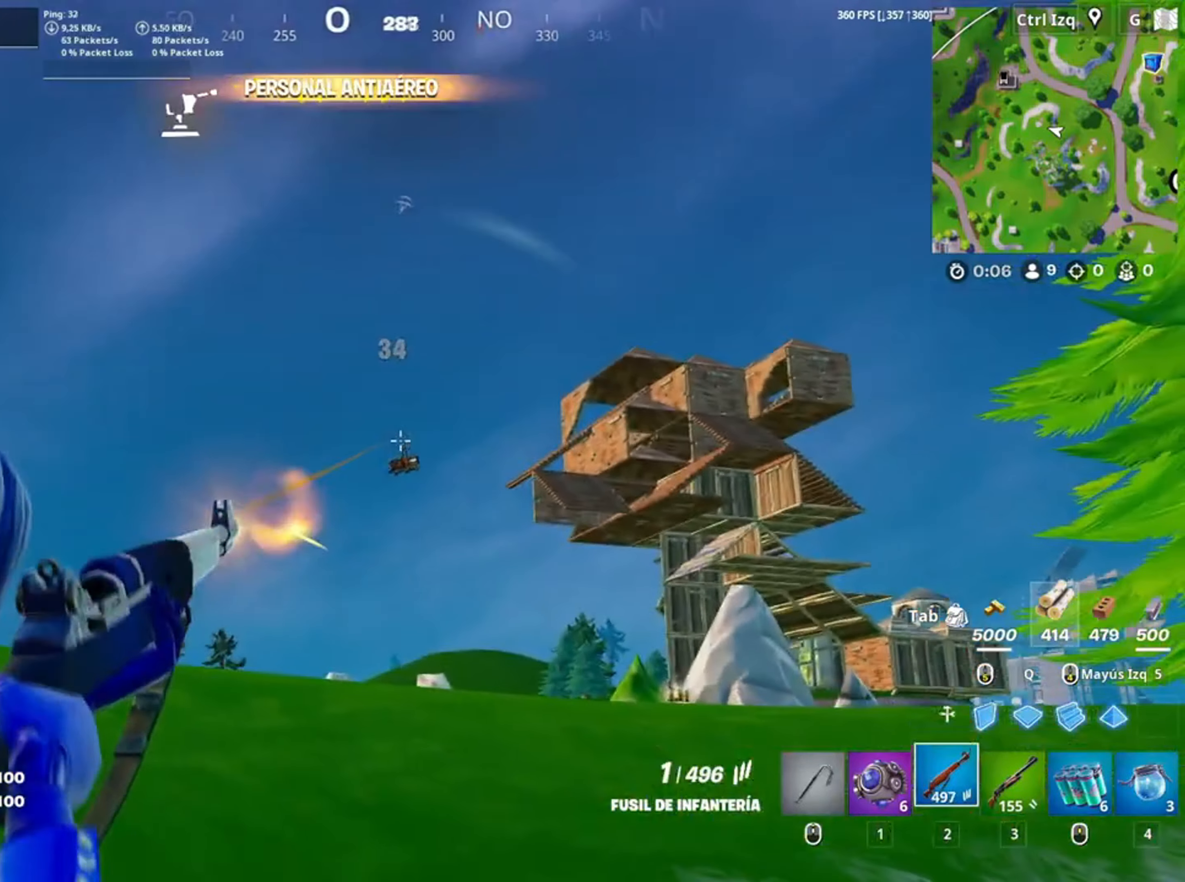
{"keys": [], "mouse": ["right"], "events": [[50, "mouse_left", "up"], [217, "d", "down"], [283, "mouse_left", "down"], [283, "w", "down"], [383, "mouse_left", "up"], [483, "d", "up"], [483, "w", "up"]]}
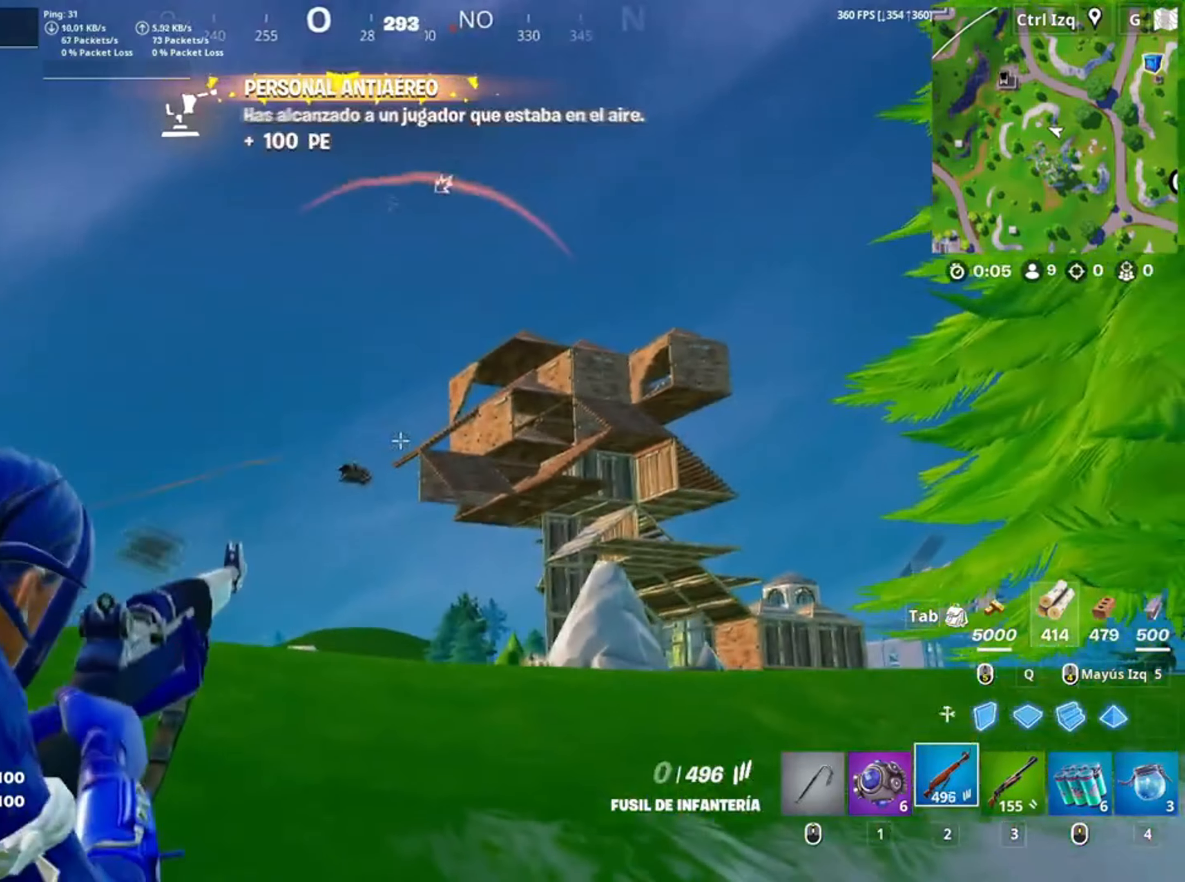
{"keys": ["a", "w"], "mouse": ["right"], "events": [[150, "a", "down"], [217, "mouse_left", "down"], [350, "a", "up"], [350, "mouse_left", "up"], [483, "a", "down"], [483, "w", "down"]]}
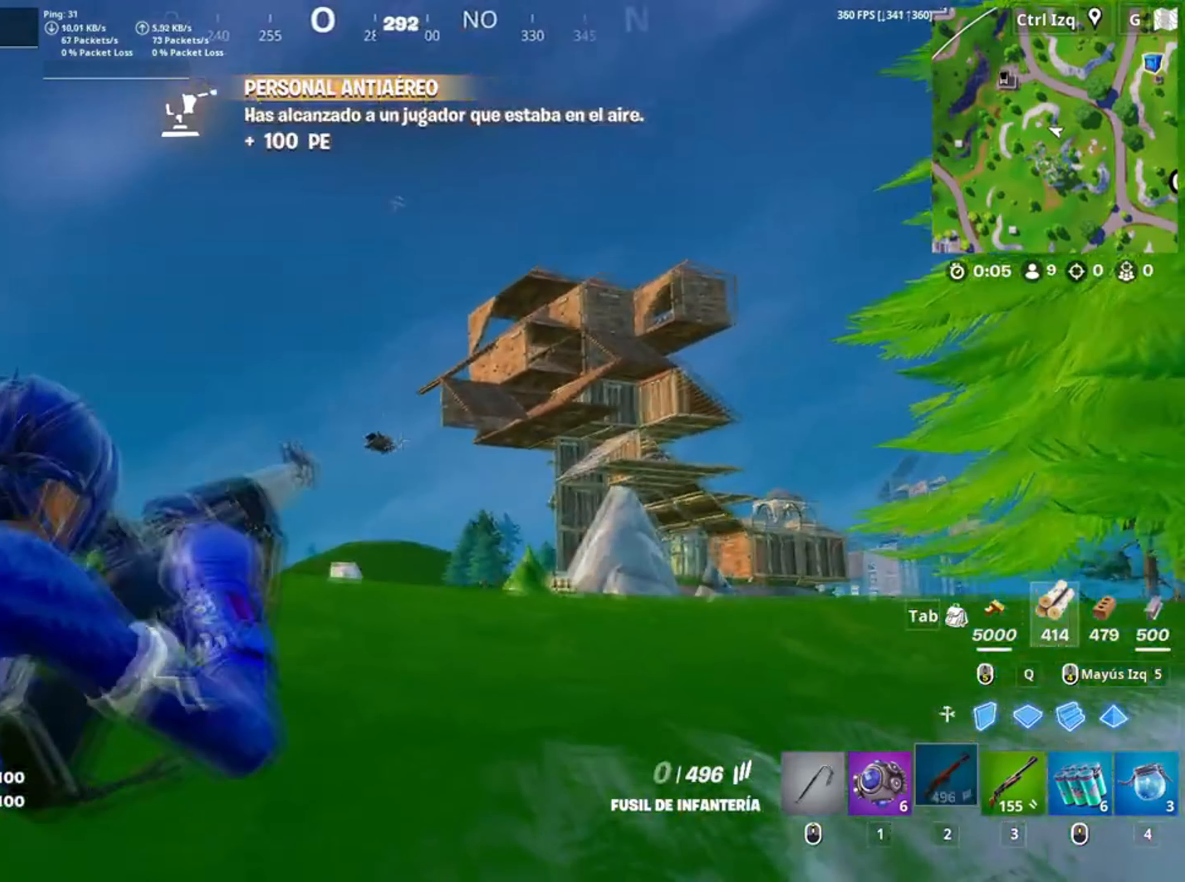
{"keys": ["w"], "mouse": [], "events": [[17, "mouse_right", "up"], [250, "space", "down"], [417, "space", "up"], [450, "a", "up"]]}
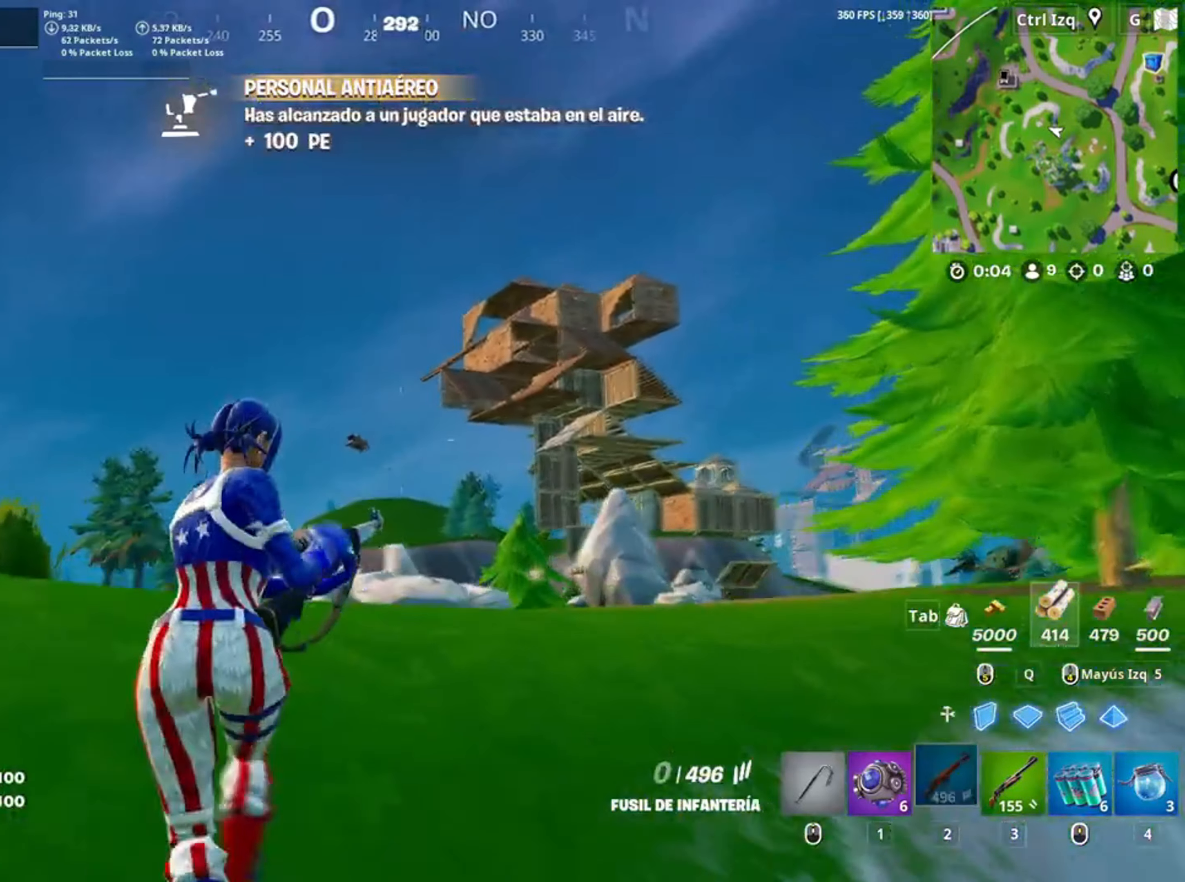
{"keys": ["w"], "mouse": [], "events": []}
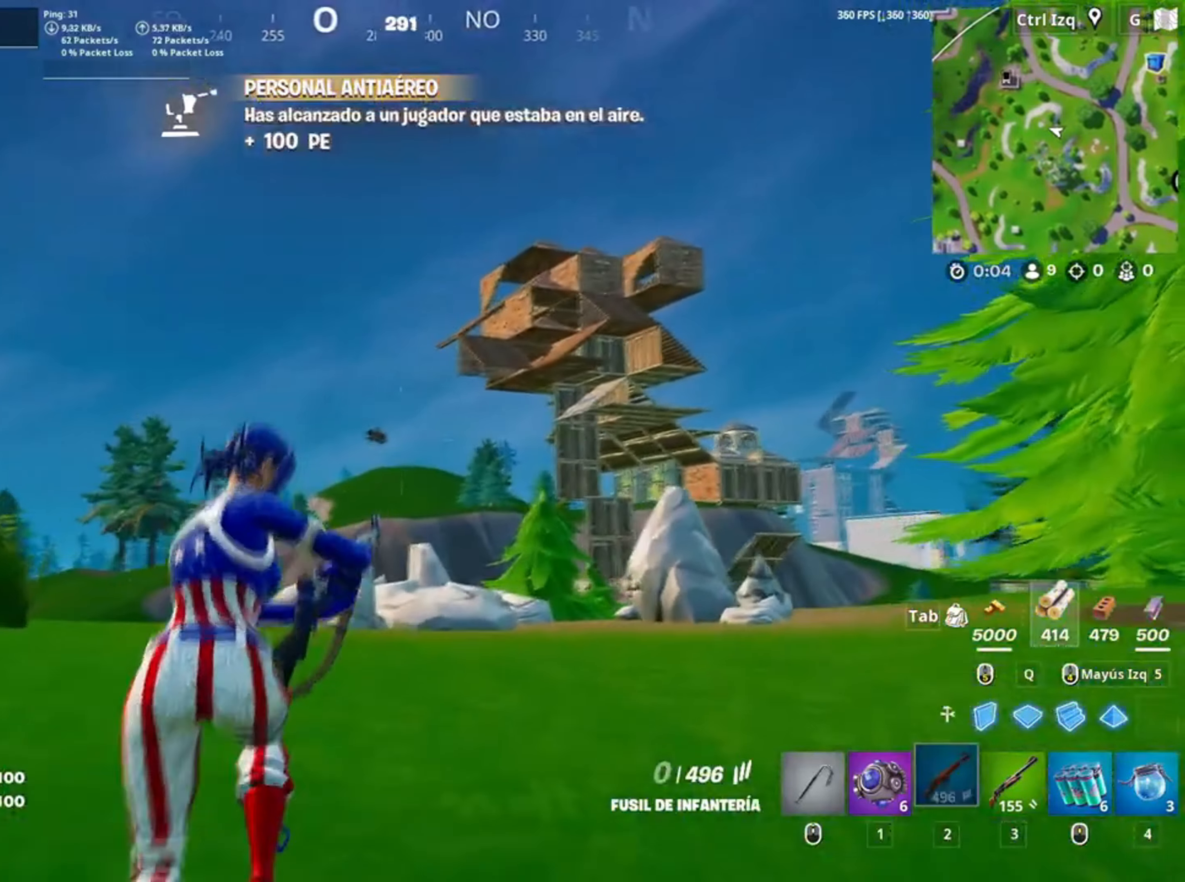
{"keys": [], "mouse": ["right"], "events": [[17, "w", "up"], [50, "mouse_right", "down"]]}
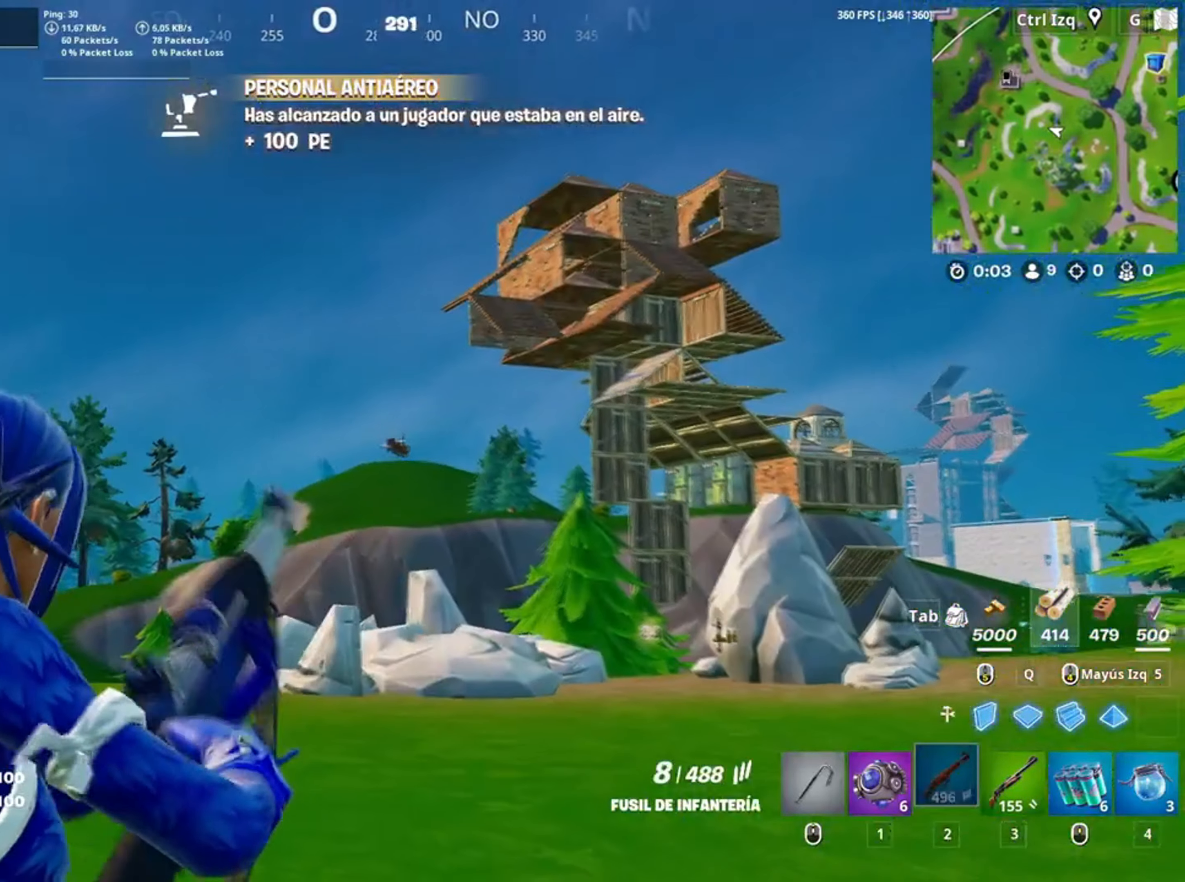
{"keys": [], "mouse": ["left", "right"], "events": [[17, "mouse_left", "down"], [117, "mouse_left", "up"], [117, "w", "down"], [450, "w", "up"], [483, "mouse_left", "down"]]}